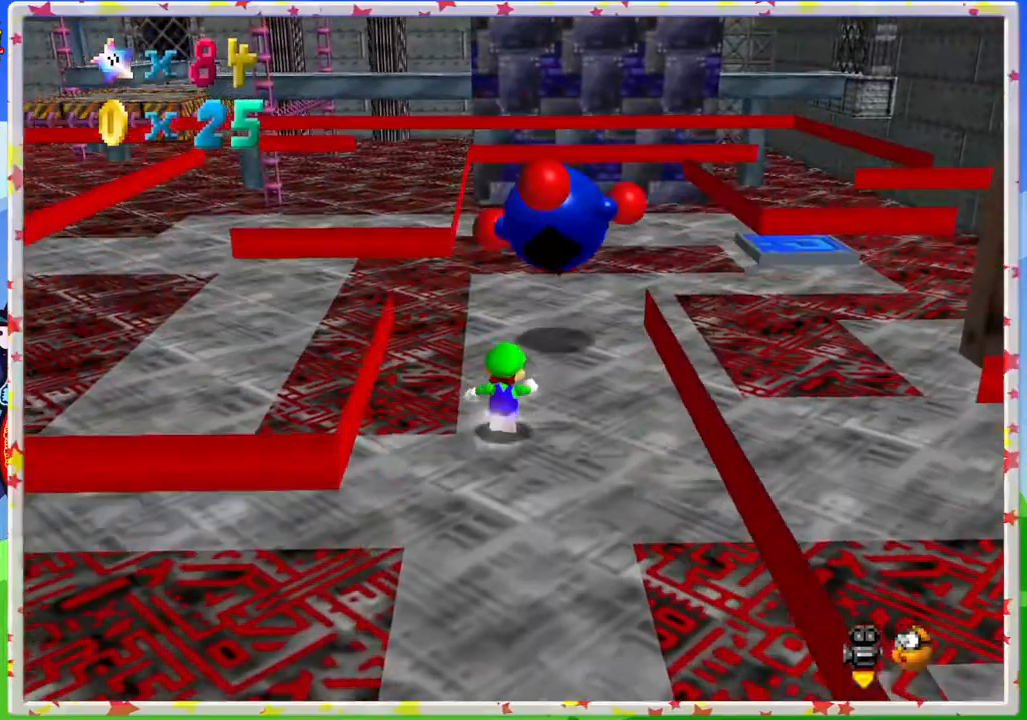
Gameplay with a controller (Nintendo layout); each line is a JSON object with the inputs held at the frame after it. "events" lists button and stick changes between this image and that frame as [ms after this image, input, new state], when the widget could be followed in between. Not read: L3 R3.
{"buttons": [], "left_stick": "up", "events": []}
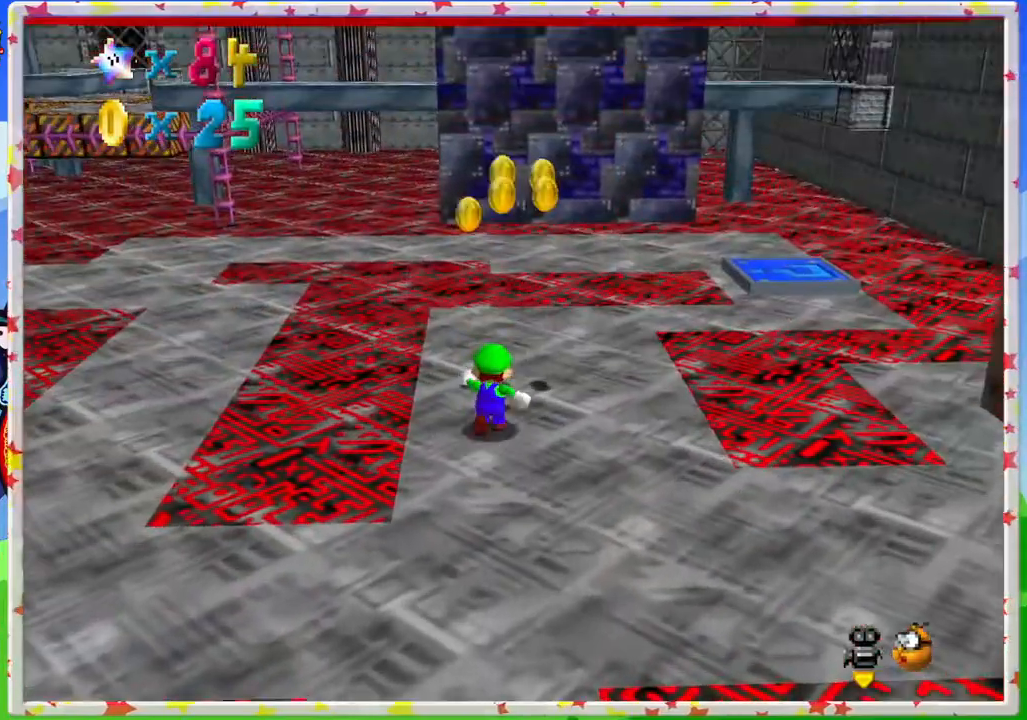
{"buttons": [], "left_stick": "up-left", "events": [[17, "A", "down"], [150, "left_stick", "down"], [183, "A", "up"], [367, "left_stick", "up"], [500, "left_stick", "up-left"]]}
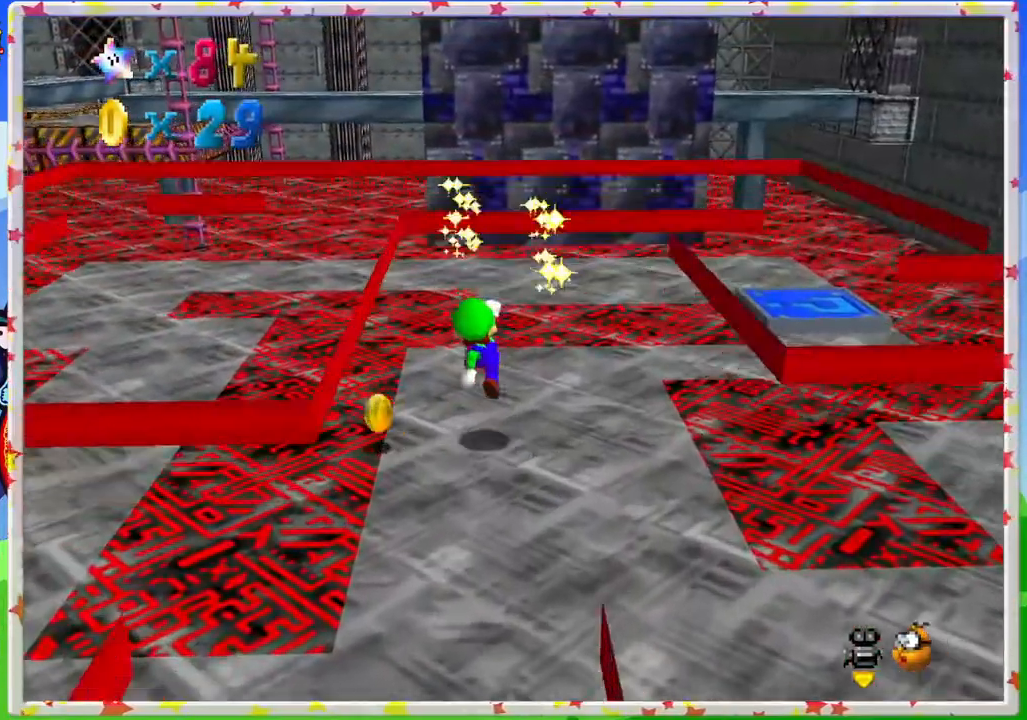
{"buttons": [], "left_stick": "center", "events": [[217, "left_stick", "center"]]}
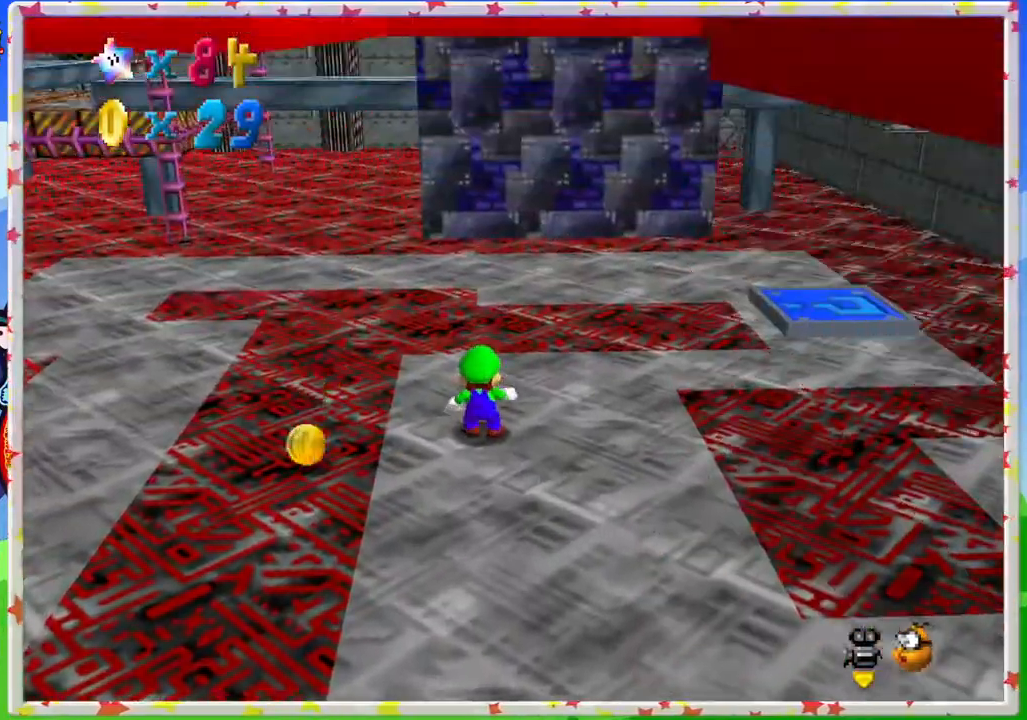
{"buttons": [], "left_stick": "down", "events": [[133, "left_stick", "down"]]}
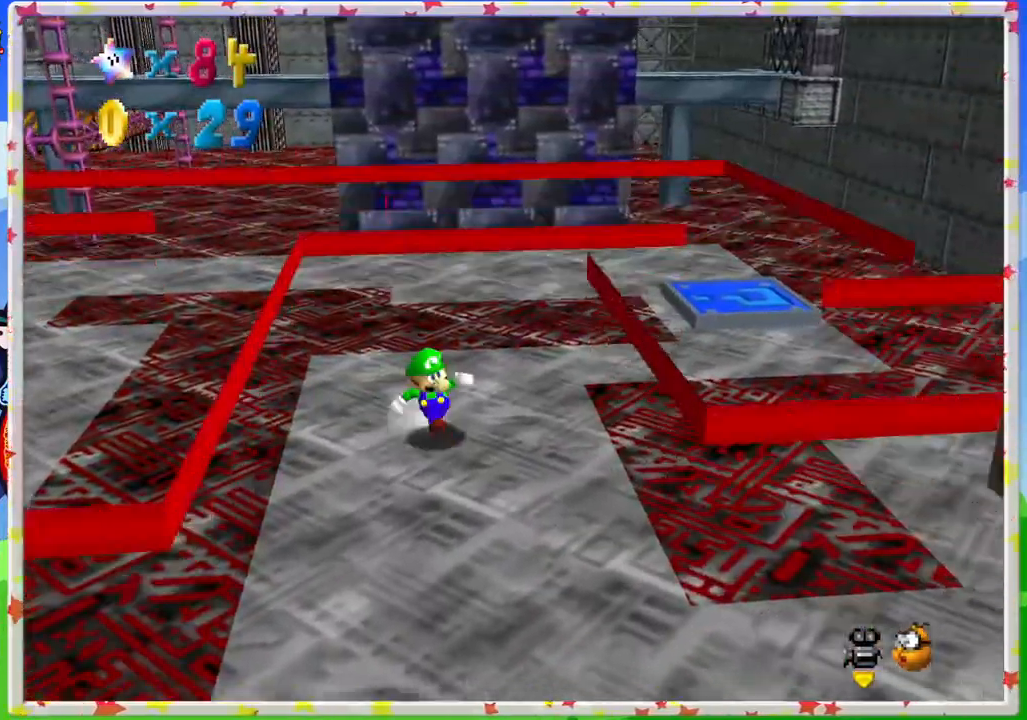
{"buttons": [], "left_stick": "down", "events": []}
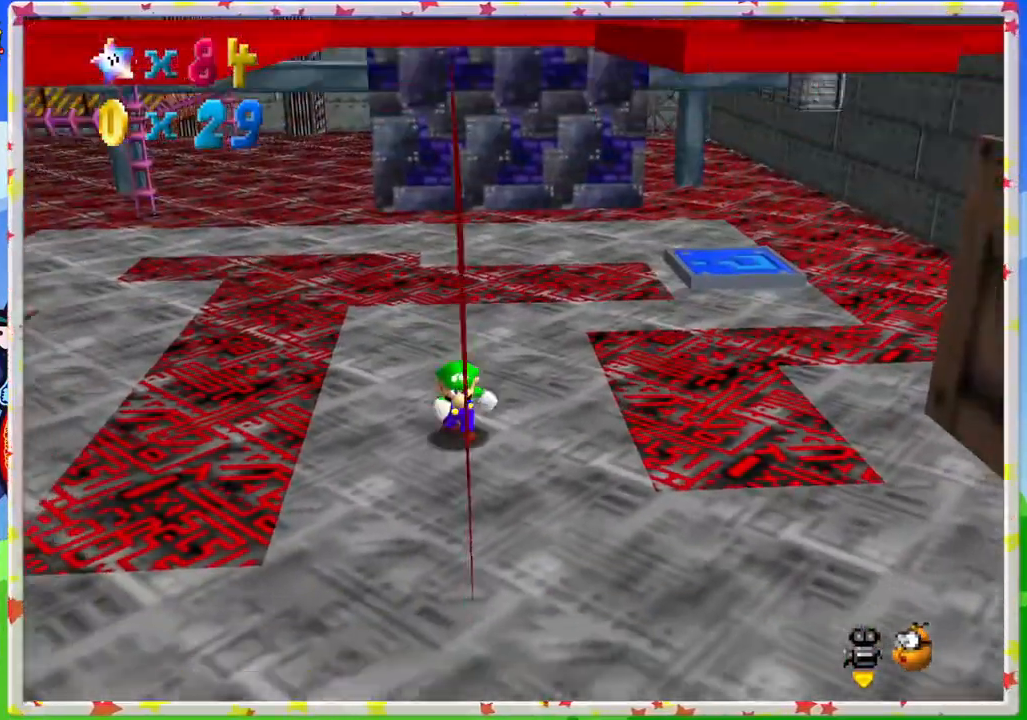
{"buttons": [], "left_stick": "center", "events": [[117, "C_RIGHT", "down"], [250, "C_RIGHT", "up"], [333, "left_stick", "center"], [350, "C_RIGHT", "down"], [450, "C_RIGHT", "up"]]}
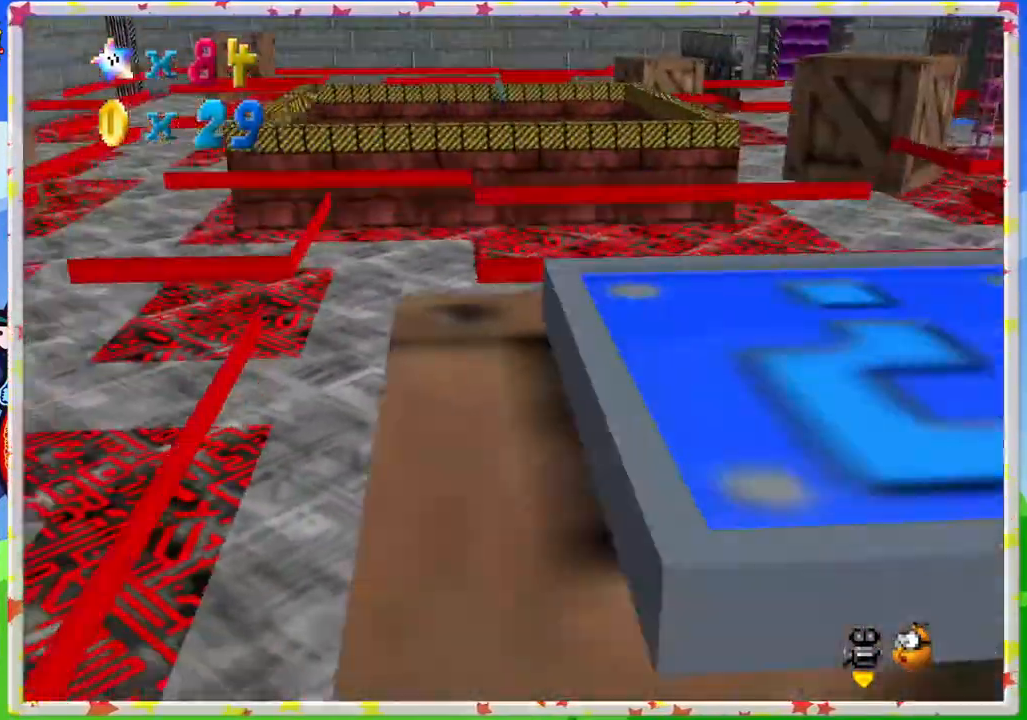
{"buttons": ["C_RIGHT"], "left_stick": "center", "events": [[17, "C_RIGHT", "down"], [350, "C_RIGHT", "up"], [433, "C_RIGHT", "down"]]}
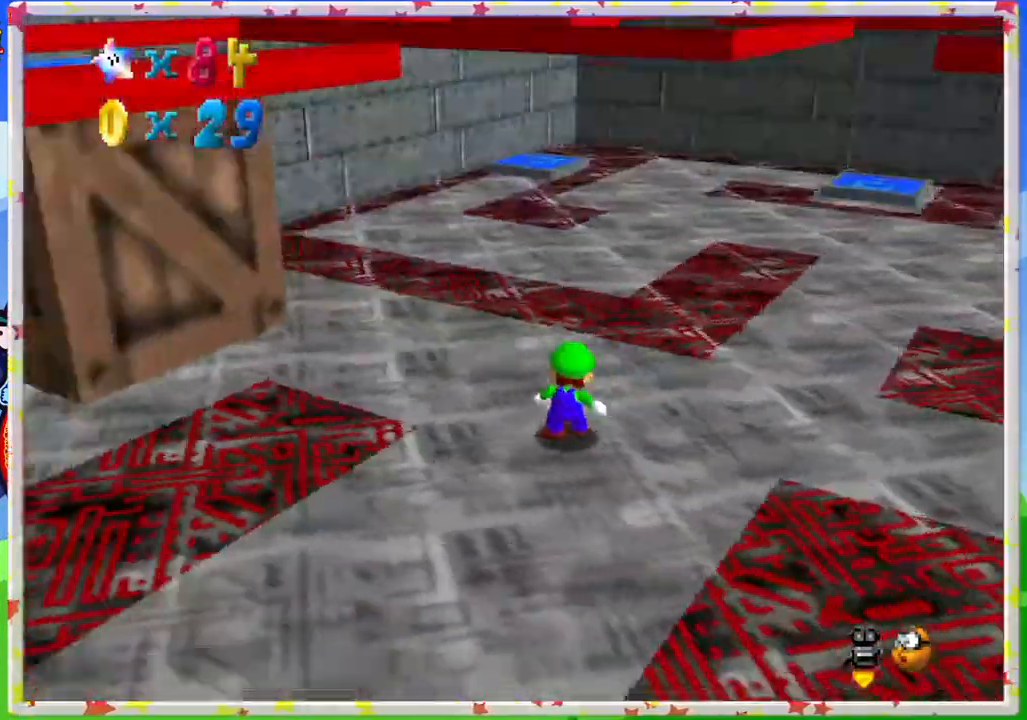
{"buttons": [], "left_stick": "center", "events": [[17, "C_RIGHT", "up"], [233, "C_RIGHT", "down"], [350, "C_RIGHT", "up"]]}
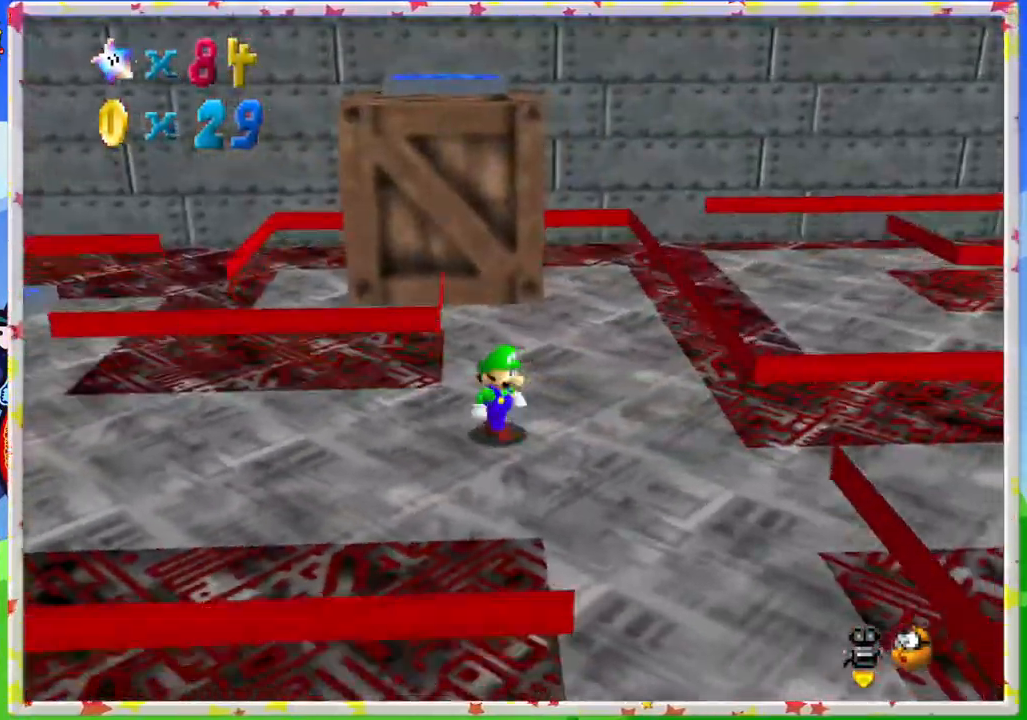
{"buttons": ["C_RIGHT"], "left_stick": "down", "events": [[100, "C_RIGHT", "down"], [233, "C_RIGHT", "up"], [350, "left_stick", "down"], [467, "C_RIGHT", "down"]]}
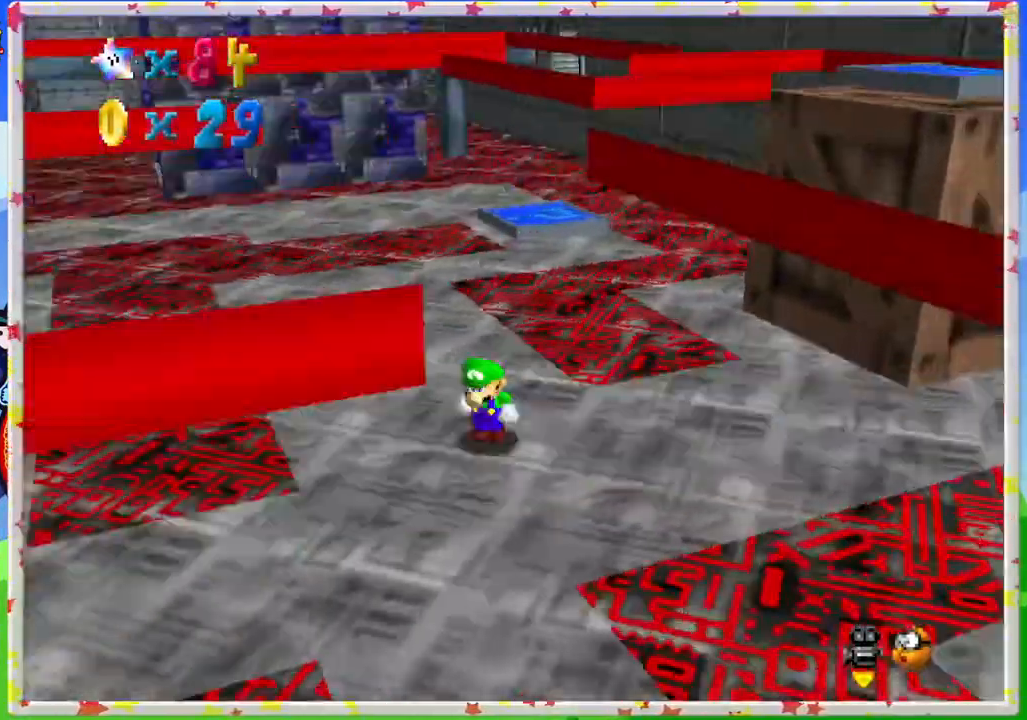
{"buttons": [], "left_stick": "center", "events": [[17, "left_stick", "center"], [83, "C_RIGHT", "up"]]}
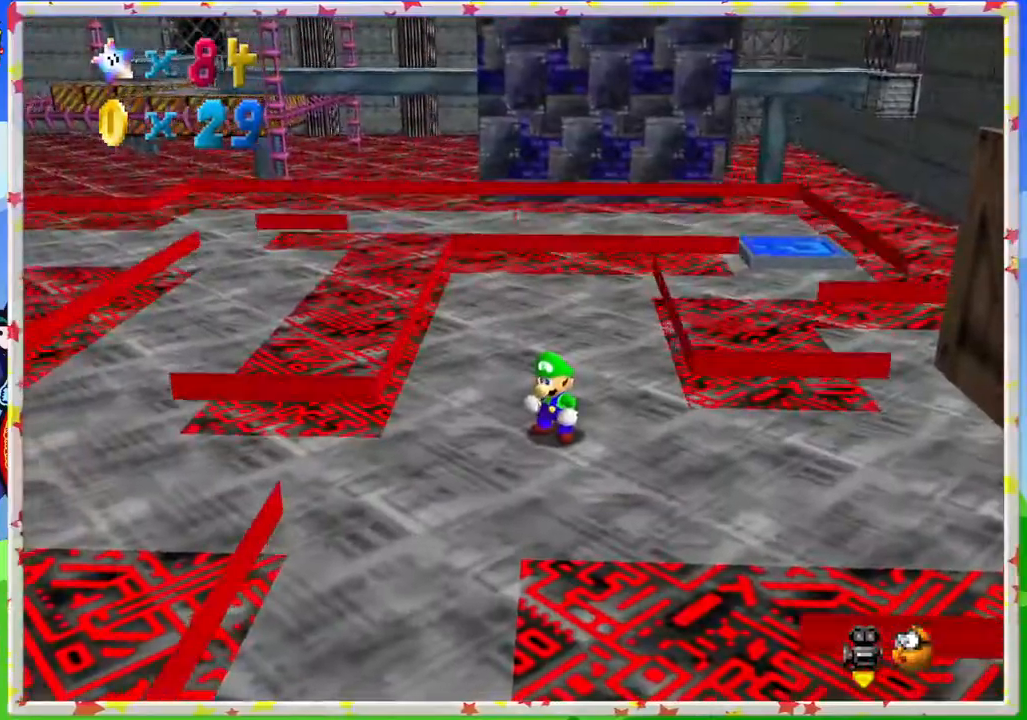
{"buttons": ["C_RIGHT"], "left_stick": "center", "events": [[83, "left_stick", "up"], [383, "left_stick", "center"], [500, "C_RIGHT", "down"]]}
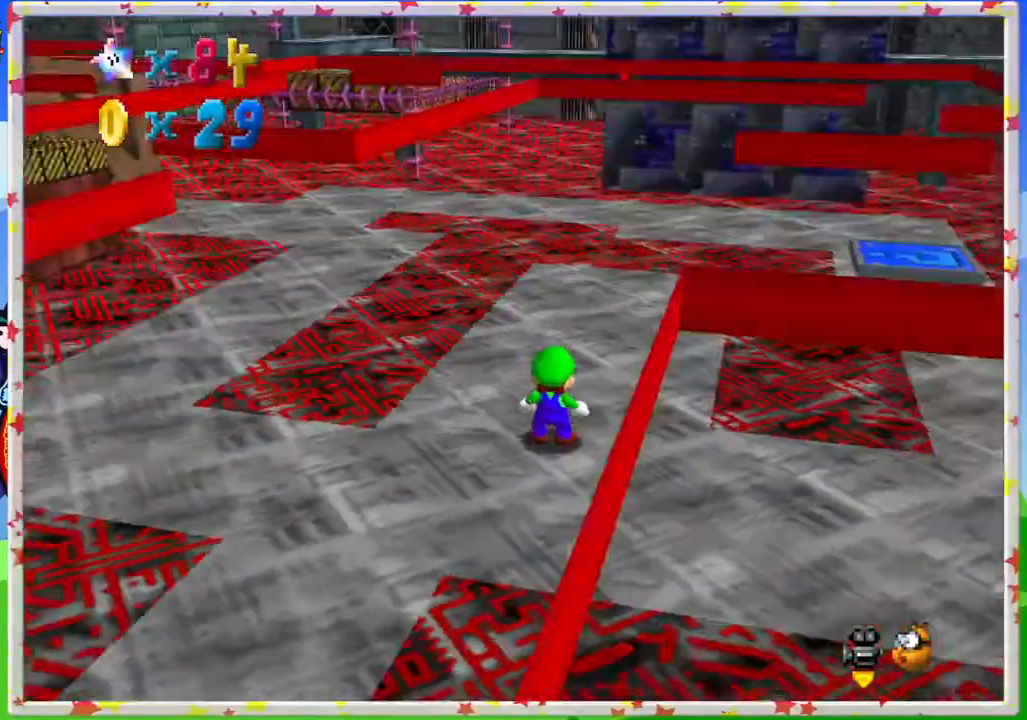
{"buttons": [], "left_stick": "up-left", "events": [[117, "C_RIGHT", "up"], [133, "left_stick", "down-left"], [250, "left_stick", "left"], [317, "C_RIGHT", "down"], [433, "C_RIGHT", "up"], [433, "left_stick", "up-left"]]}
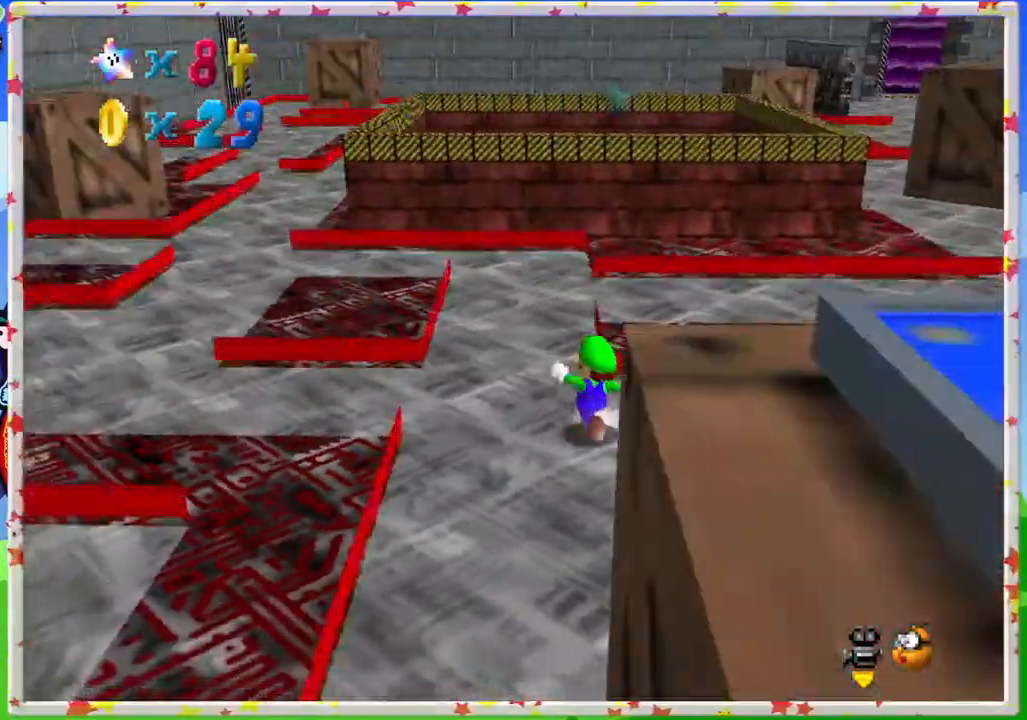
{"buttons": [], "left_stick": "up", "events": [[117, "left_stick", "up"]]}
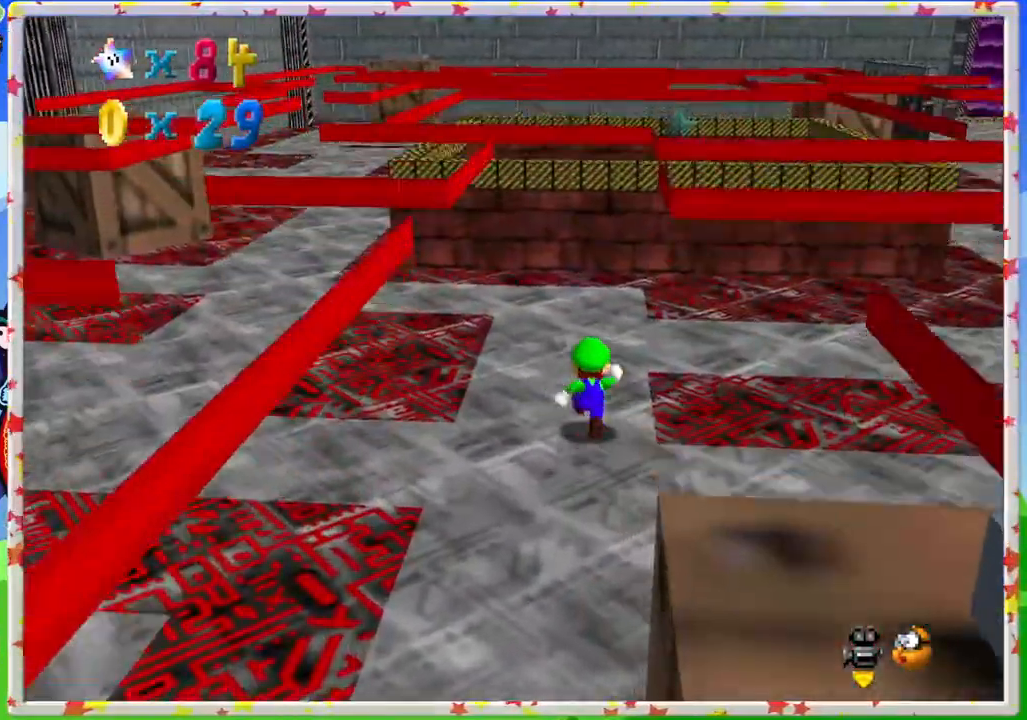
{"buttons": [], "left_stick": "center", "events": [[450, "left_stick", "center"]]}
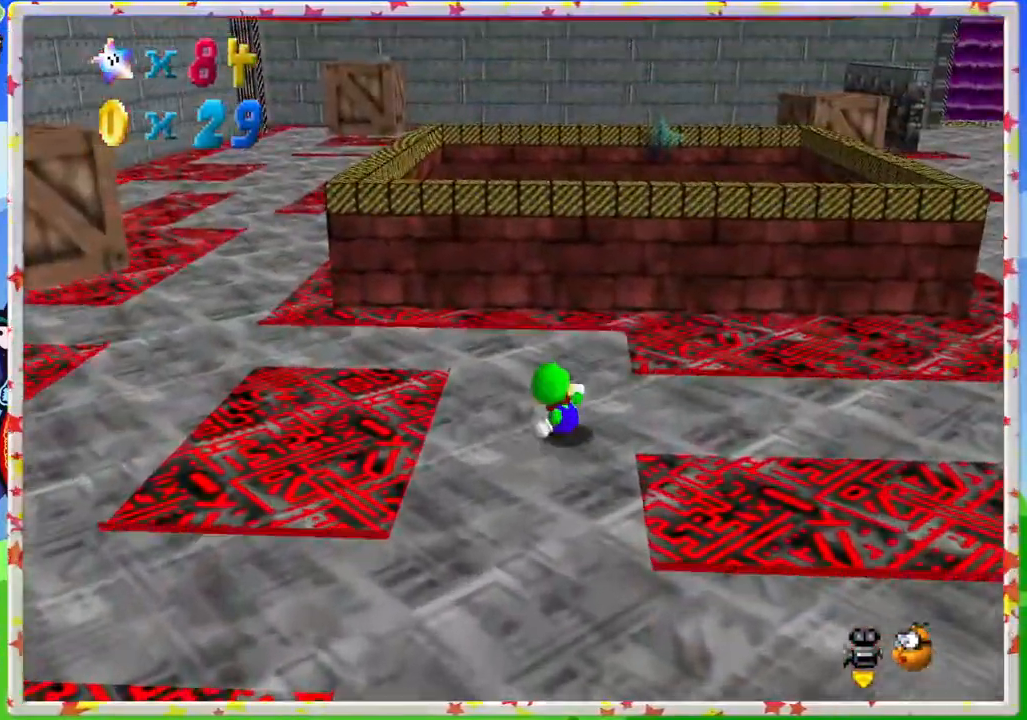
{"buttons": [], "left_stick": "up-right", "events": [[83, "C_LEFT", "down"], [200, "C_LEFT", "up"], [200, "left_stick", "up-right"]]}
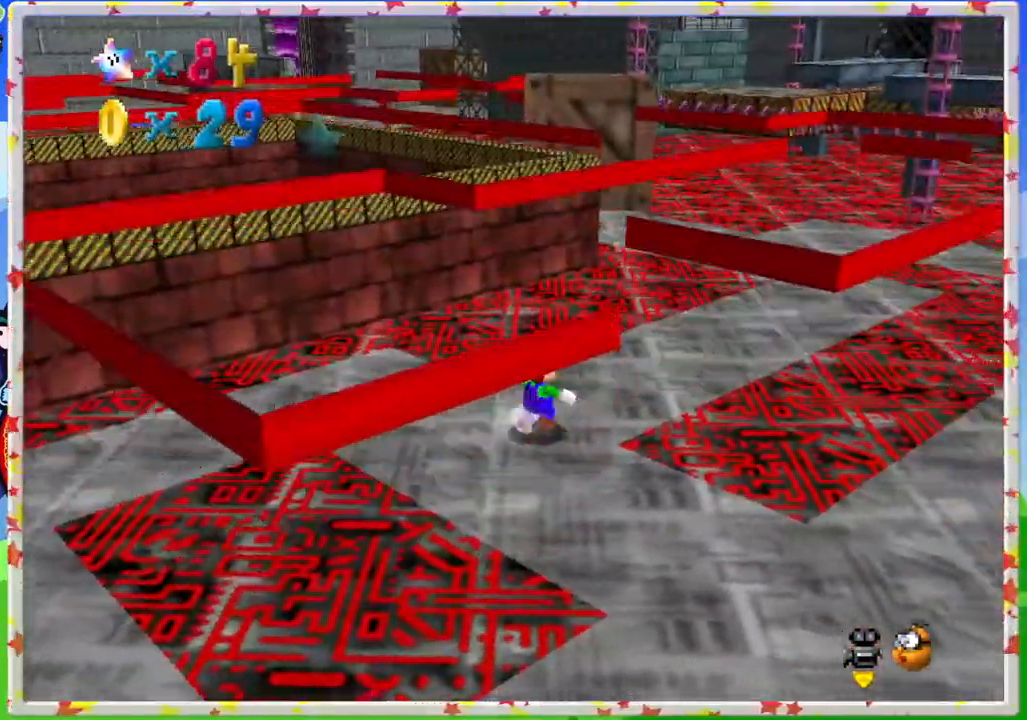
{"buttons": [], "left_stick": "up-right", "events": []}
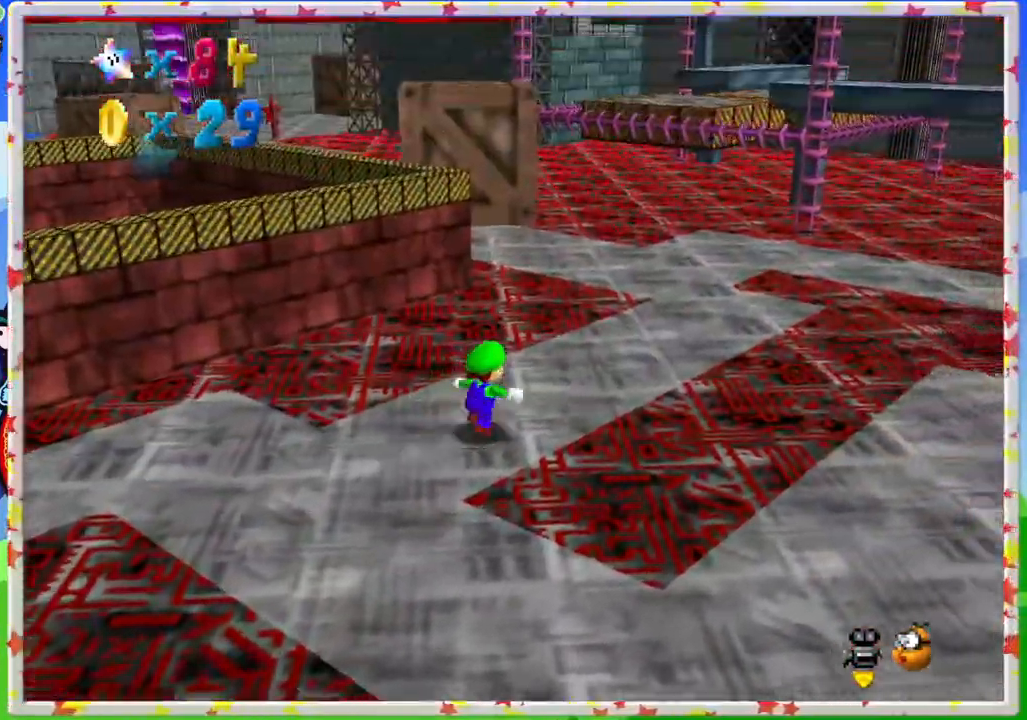
{"buttons": [], "left_stick": "up-right", "events": []}
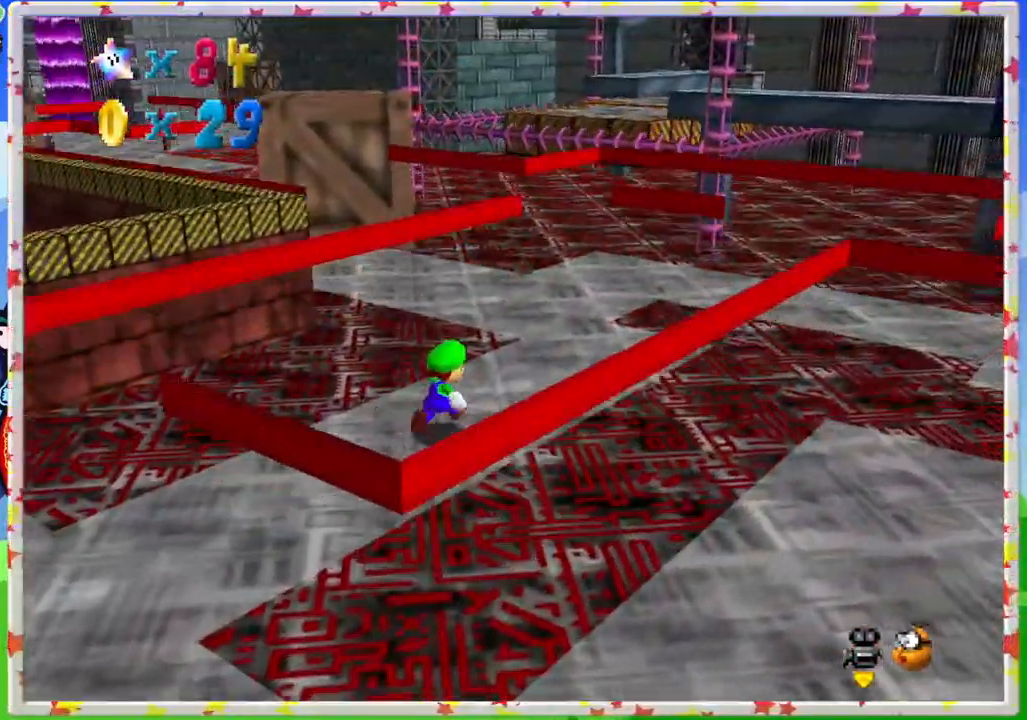
{"buttons": [], "left_stick": "up-right", "events": []}
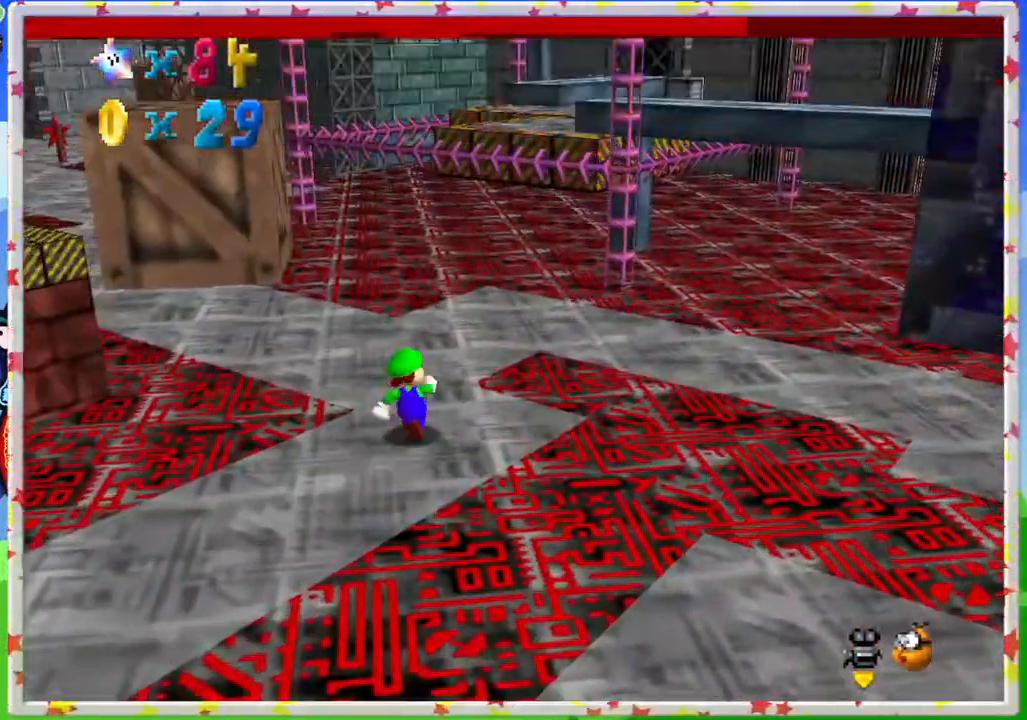
{"buttons": [], "left_stick": "up", "events": [[17, "left_stick", "up"], [83, "C_RIGHT", "down"], [183, "C_RIGHT", "up"]]}
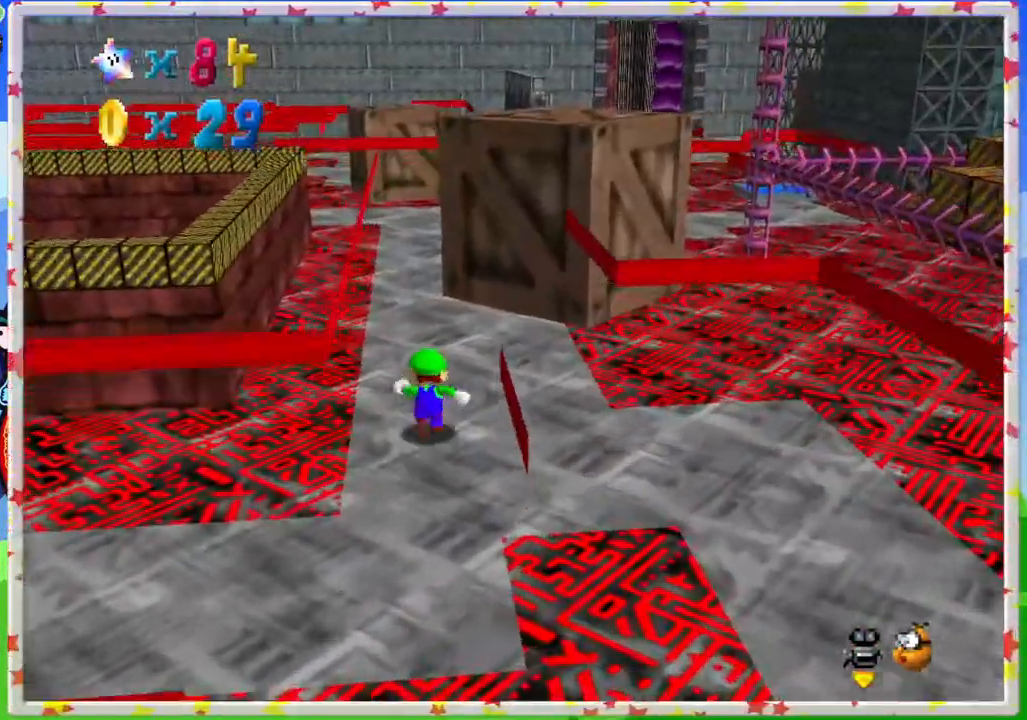
{"buttons": [], "left_stick": "up", "events": []}
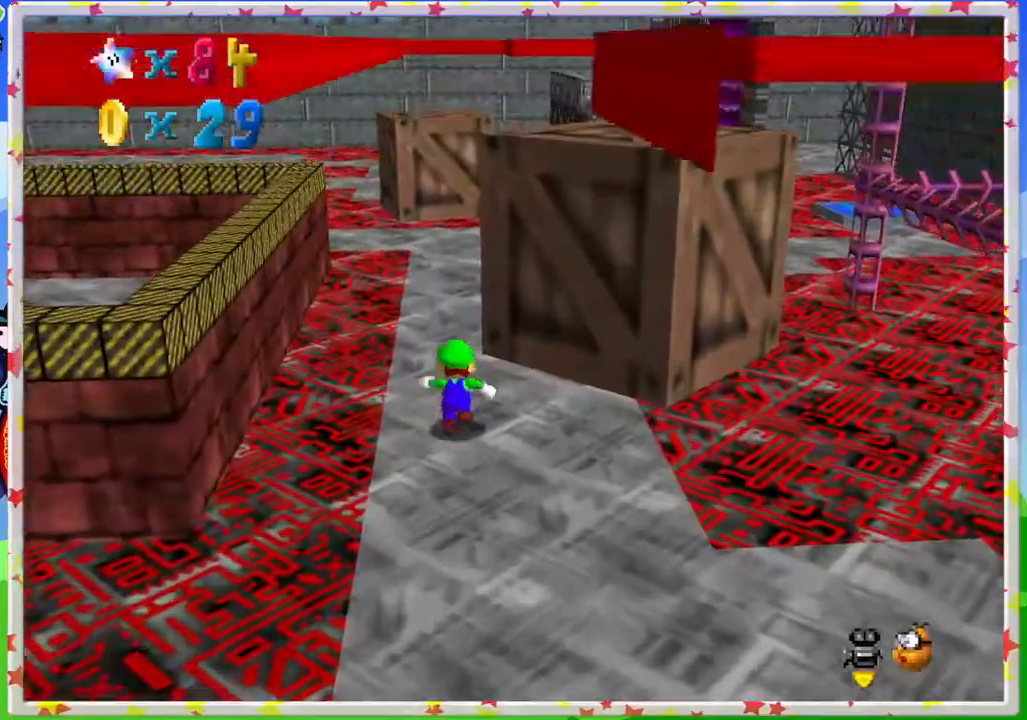
{"buttons": [], "left_stick": "up", "events": []}
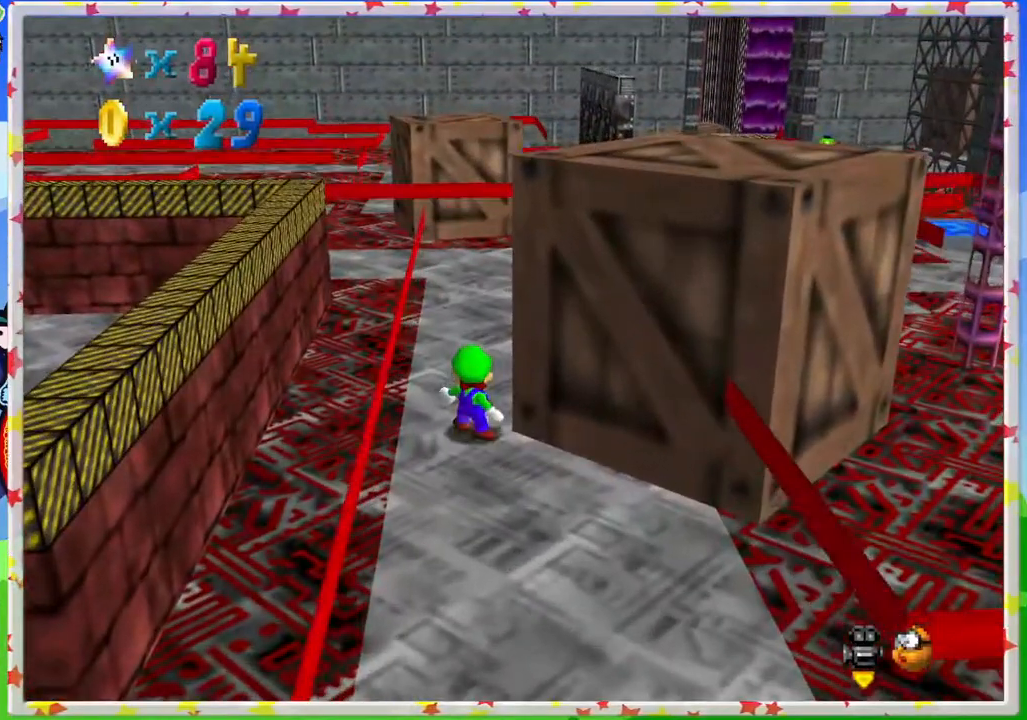
{"buttons": ["C_LEFT"], "left_stick": "up", "events": [[433, "C_LEFT", "down"]]}
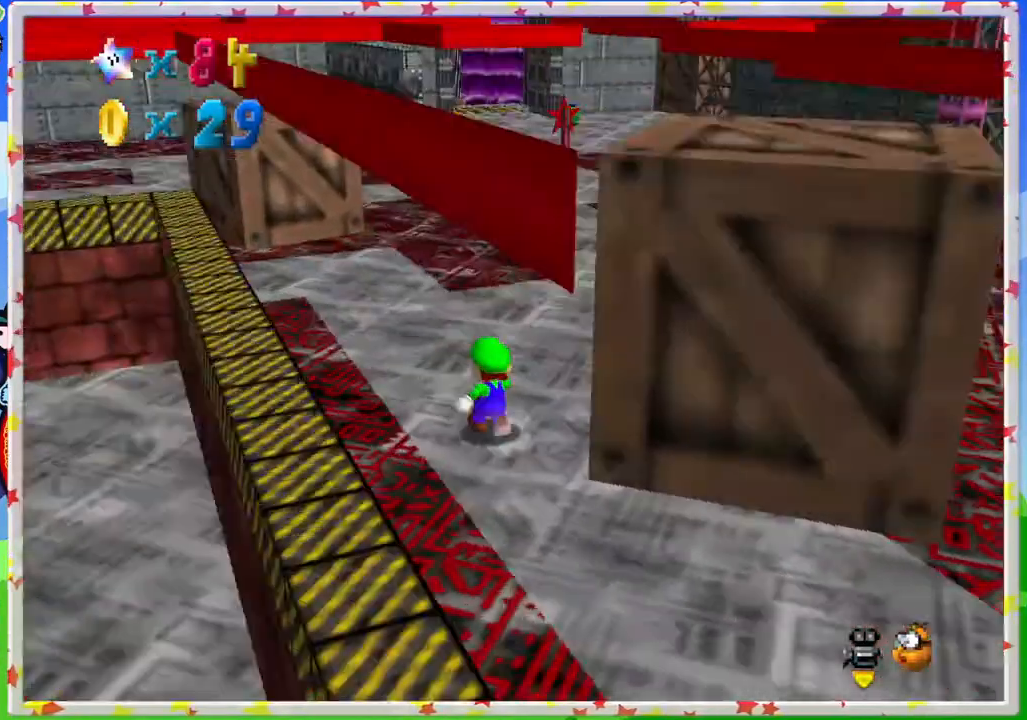
{"buttons": [], "left_stick": "up", "events": [[17, "C_LEFT", "up"]]}
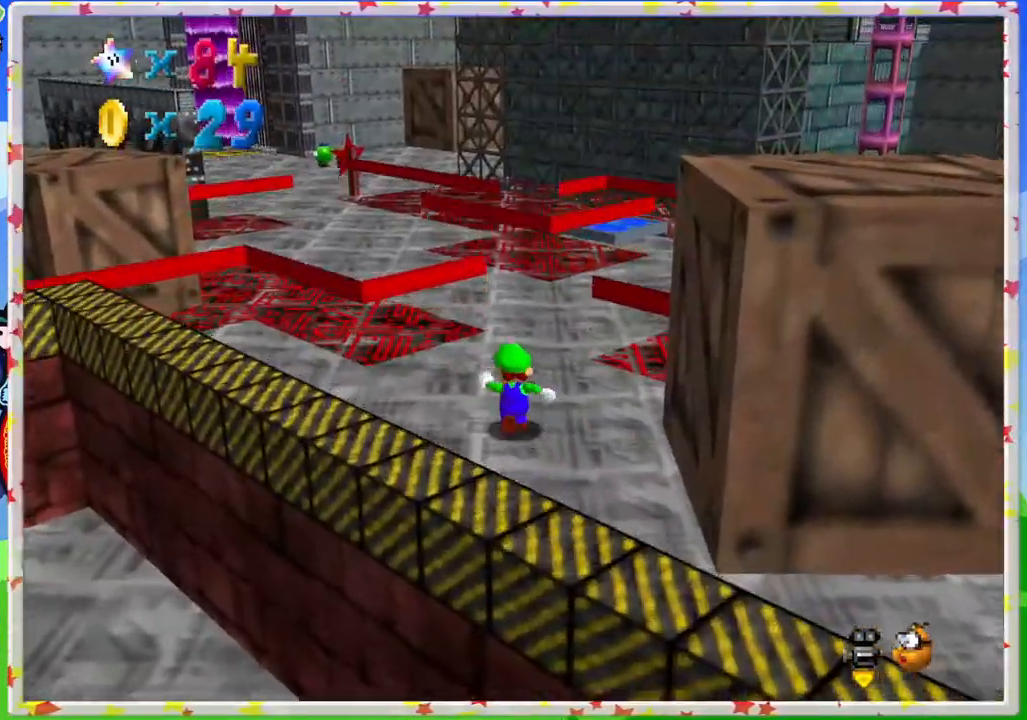
{"buttons": [], "left_stick": "up", "events": []}
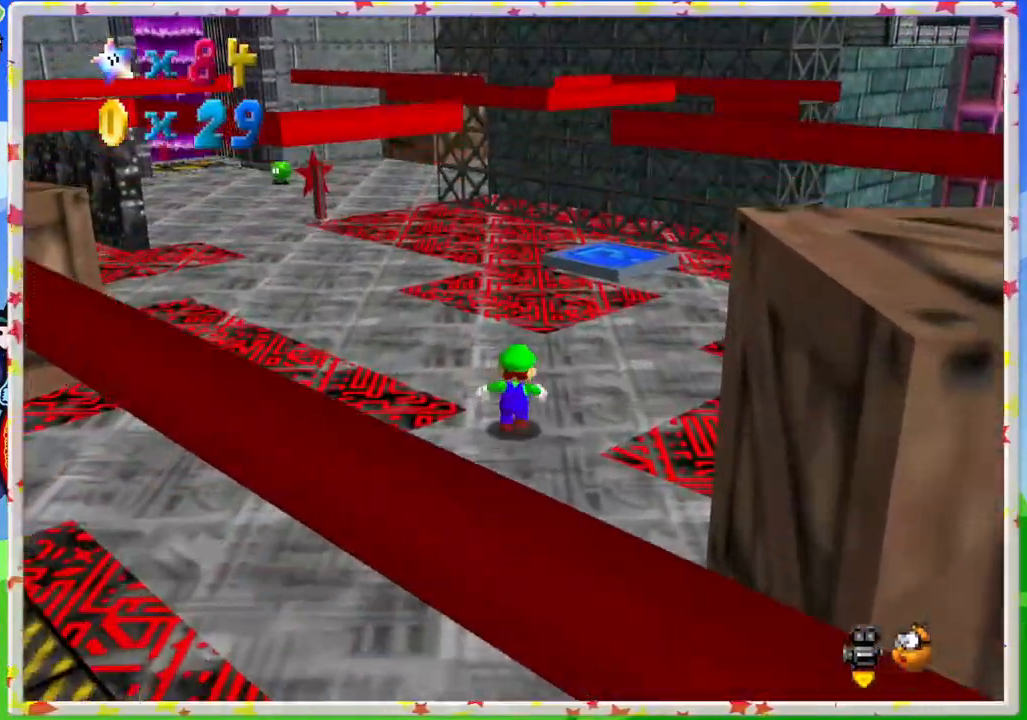
{"buttons": [], "left_stick": "up-left", "events": [[367, "left_stick", "up-left"]]}
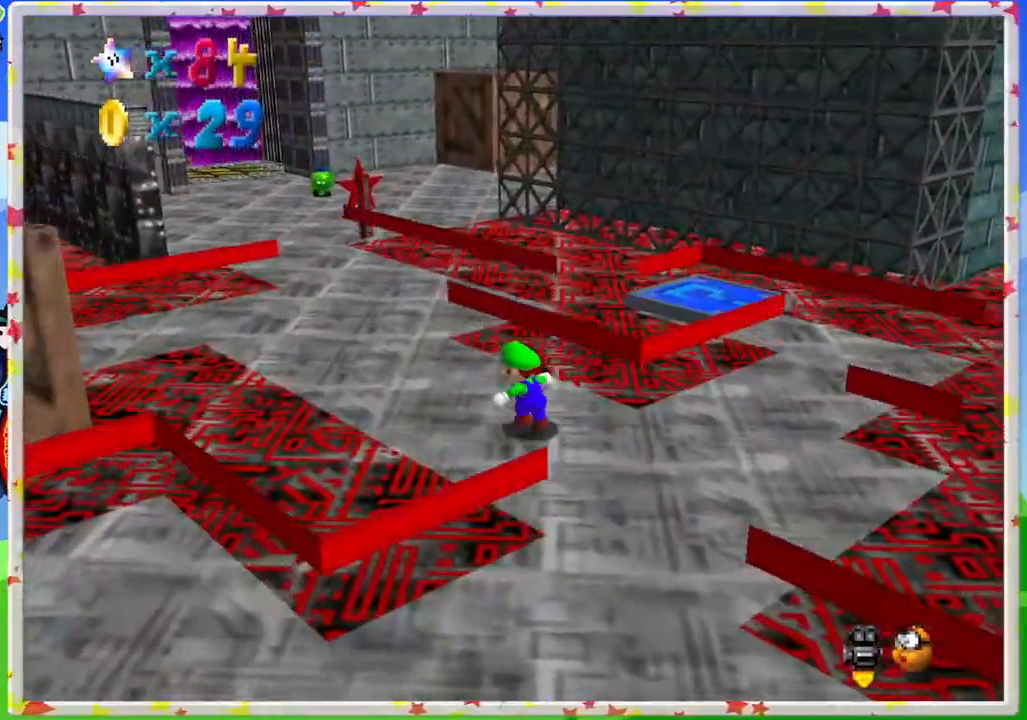
{"buttons": [], "left_stick": "up", "events": [[467, "left_stick", "up"]]}
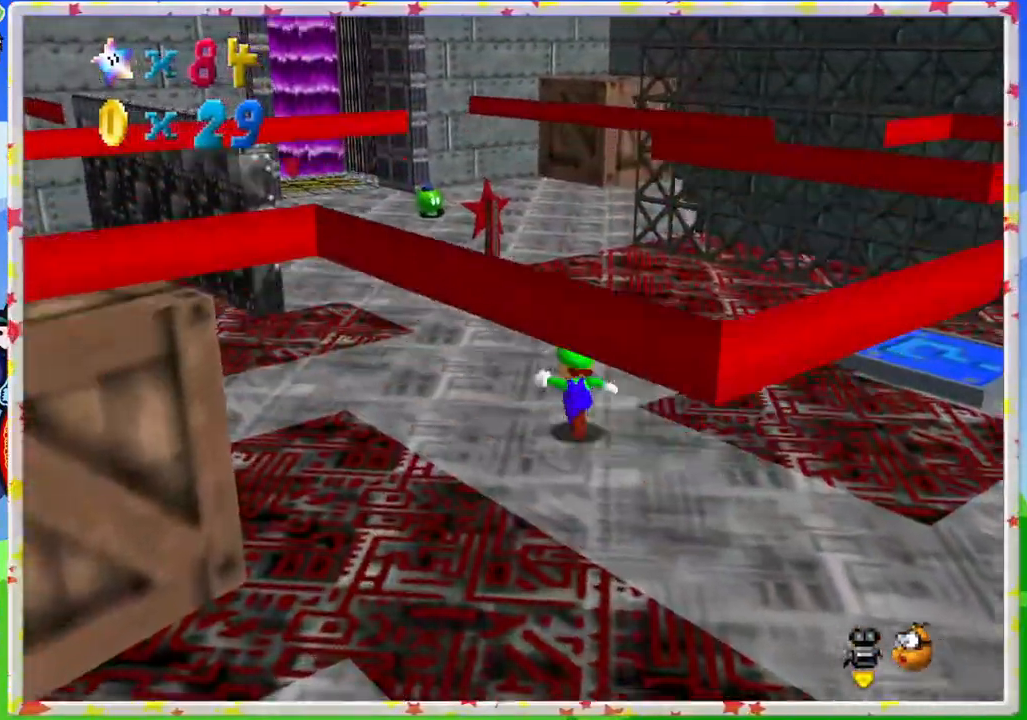
{"buttons": [], "left_stick": "up", "events": []}
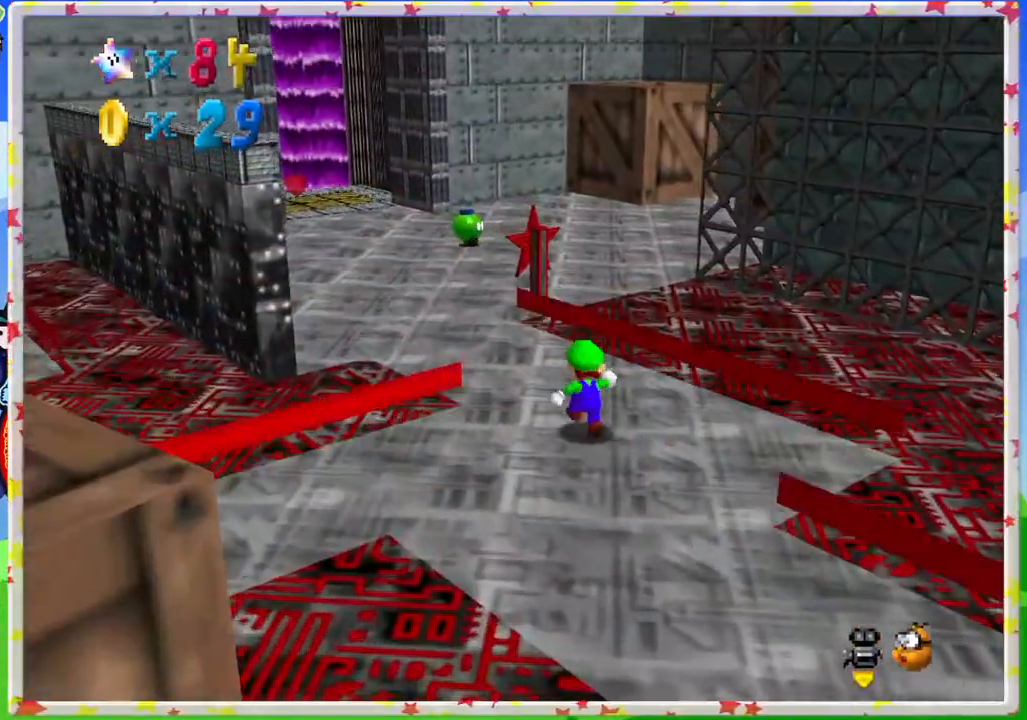
{"buttons": [], "left_stick": "up", "events": []}
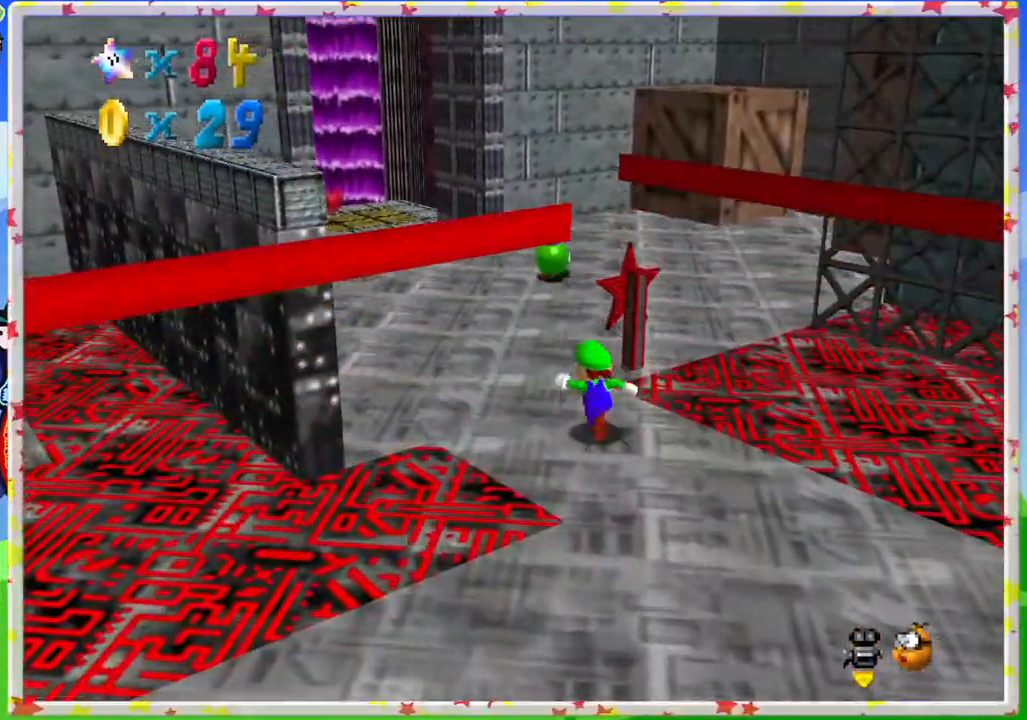
{"buttons": ["B"], "left_stick": "up", "events": [[300, "A", "down"], [383, "A", "up"], [467, "B", "down"]]}
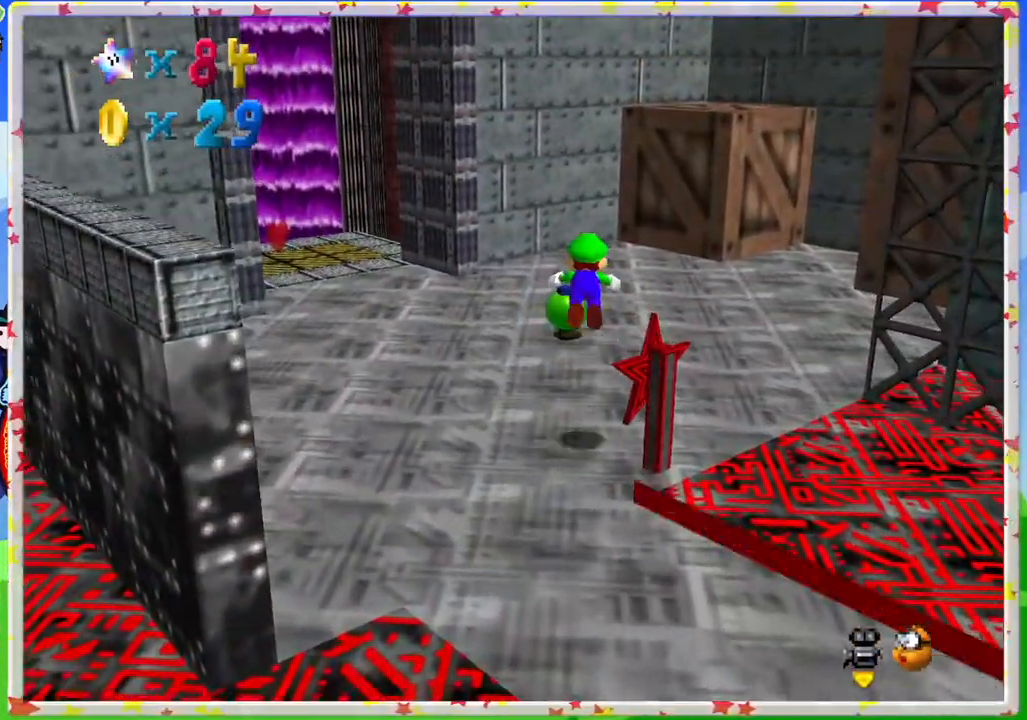
{"buttons": [], "left_stick": "up", "events": [[67, "B", "up"]]}